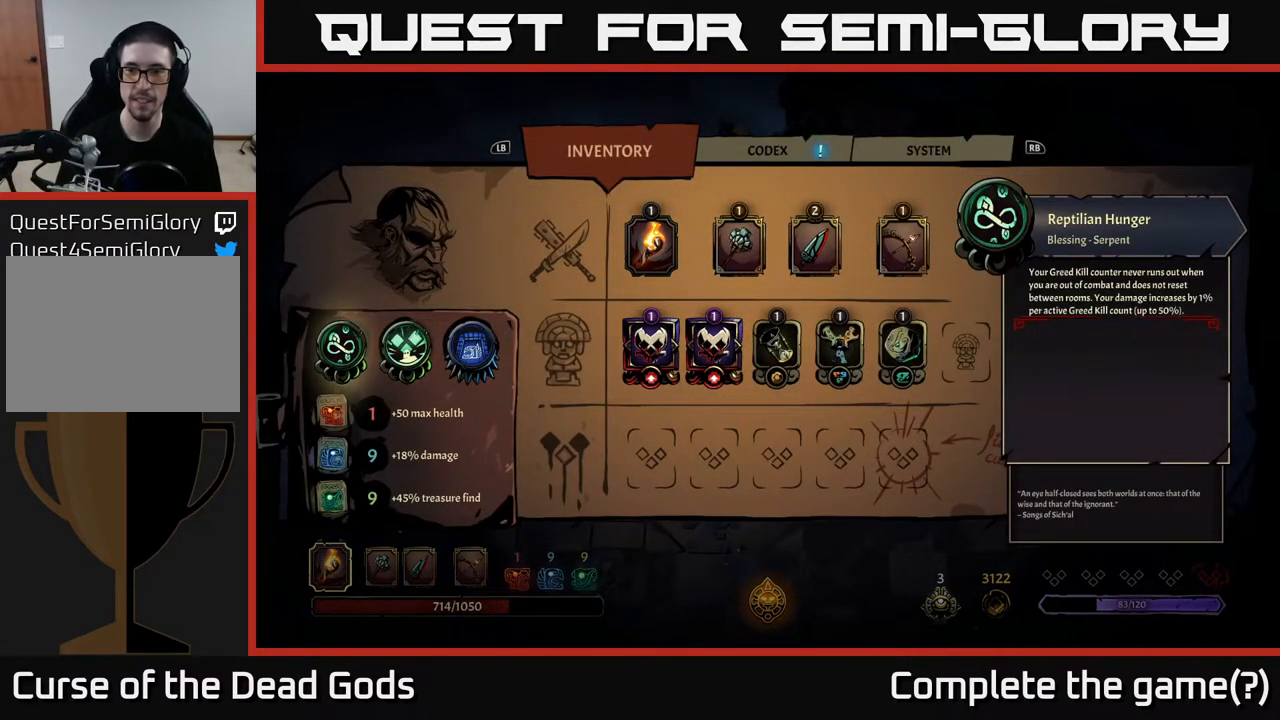
Gameplay with a controller (Xbox layout); each line is a JSON object with the inputs held at the frame after it. "events" lists button and stick changes between this image and that frame as [ms after this image, input, new state], when the widget could be followed in between.
{"buttons": [], "left_stick": "center", "right_stick": "center", "events": []}
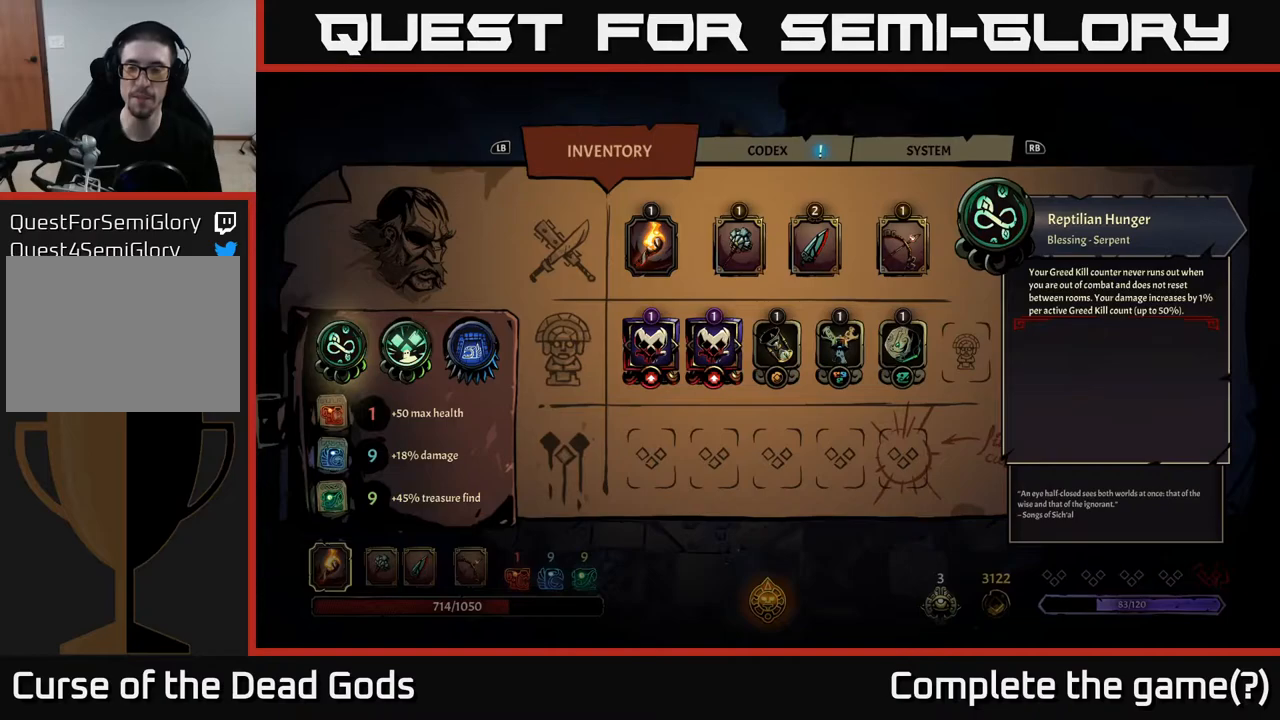
{"buttons": [], "left_stick": "center", "right_stick": "center", "events": []}
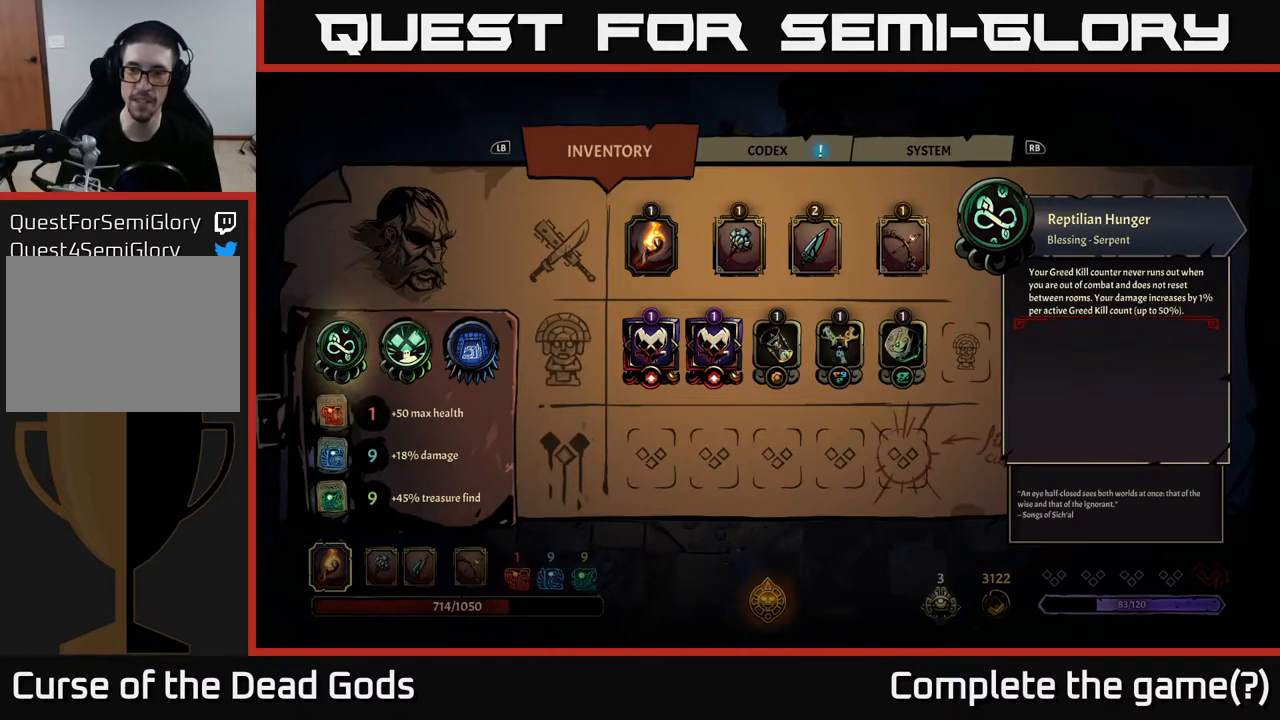
{"buttons": [], "left_stick": "center", "right_stick": "center", "events": [[183, "B", "down"], [233, "B", "up"]]}
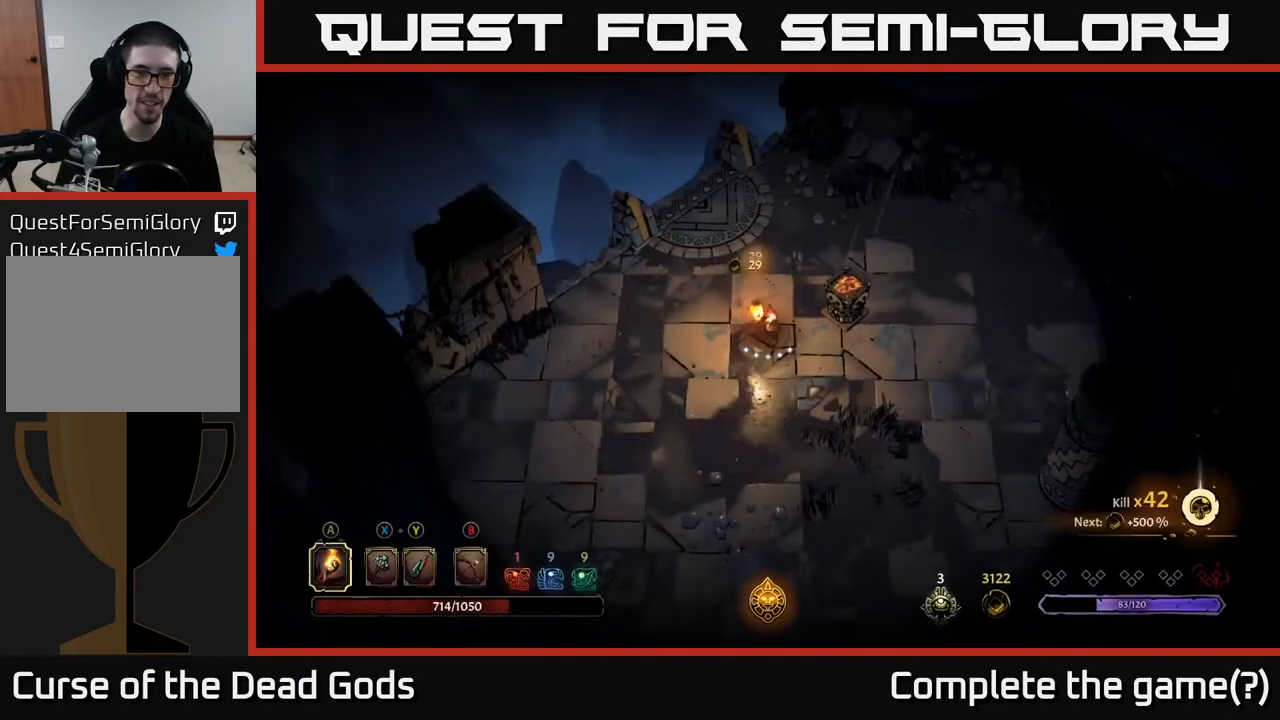
{"buttons": [], "left_stick": "down-left", "right_stick": "center", "events": [[67, "left_stick", "down"], [300, "left_stick", "down-left"]]}
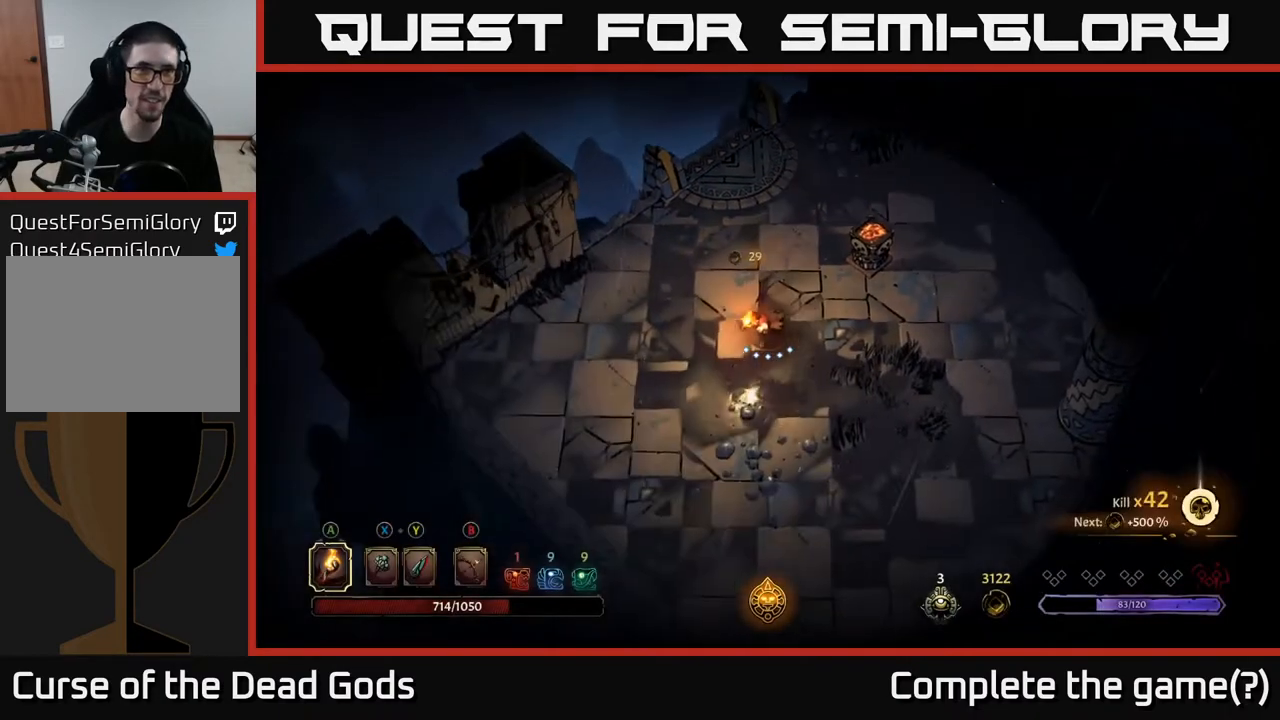
{"buttons": [], "left_stick": "down", "right_stick": "center", "events": [[50, "left_stick", "down"]]}
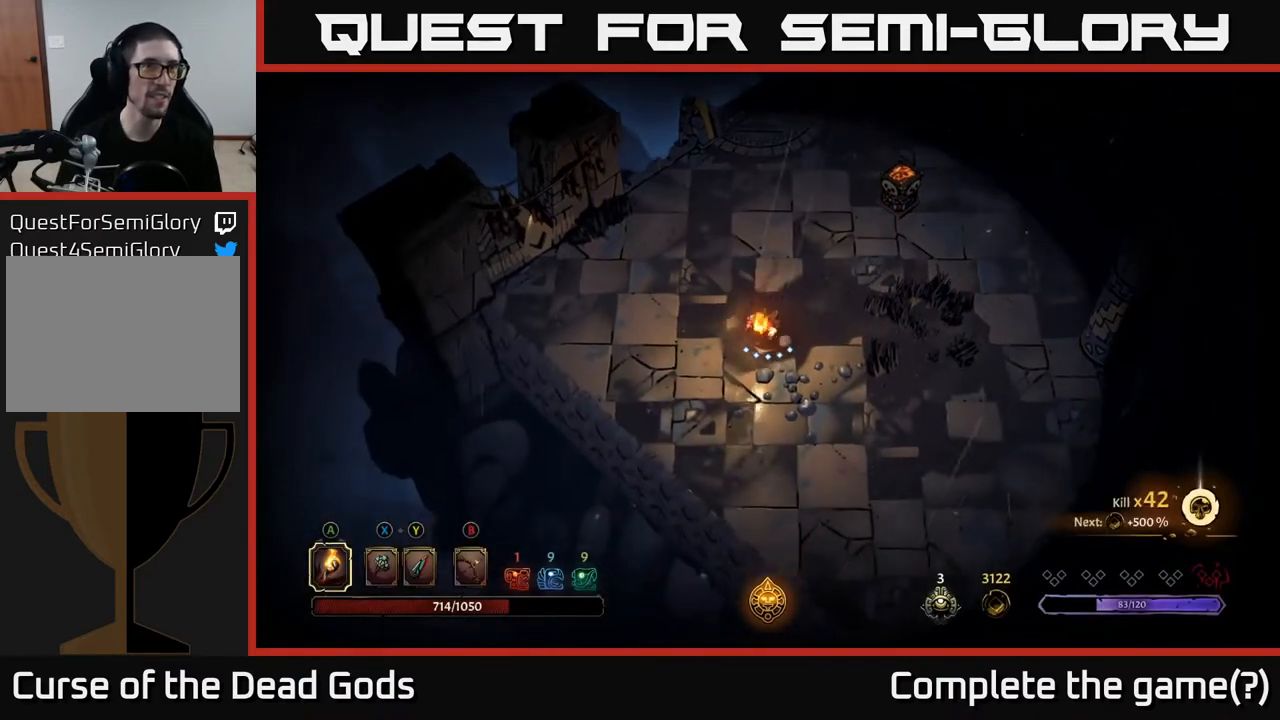
{"buttons": [], "left_stick": "down-right", "right_stick": "center", "events": [[333, "left_stick", "down-right"]]}
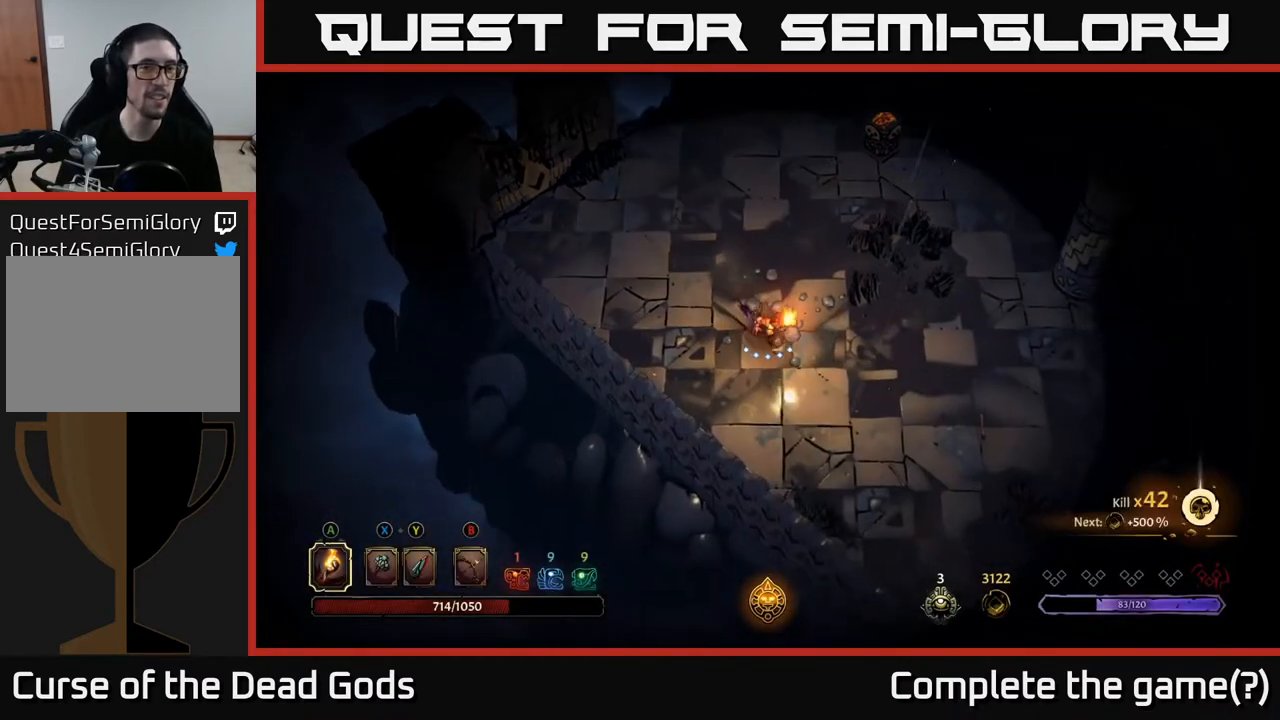
{"buttons": [], "left_stick": "up", "right_stick": "center", "events": [[83, "left_stick", "right"], [200, "left_stick", "up-right"], [483, "left_stick", "up"]]}
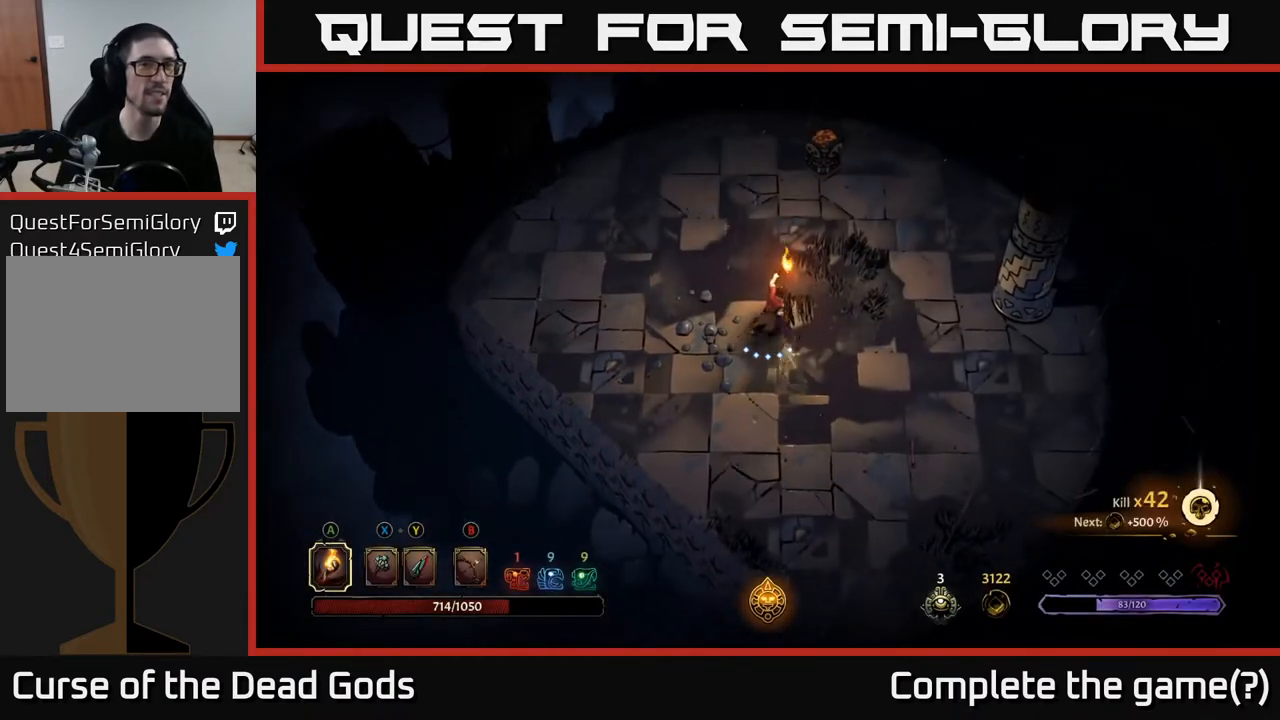
{"buttons": [], "left_stick": "up", "right_stick": "center", "events": []}
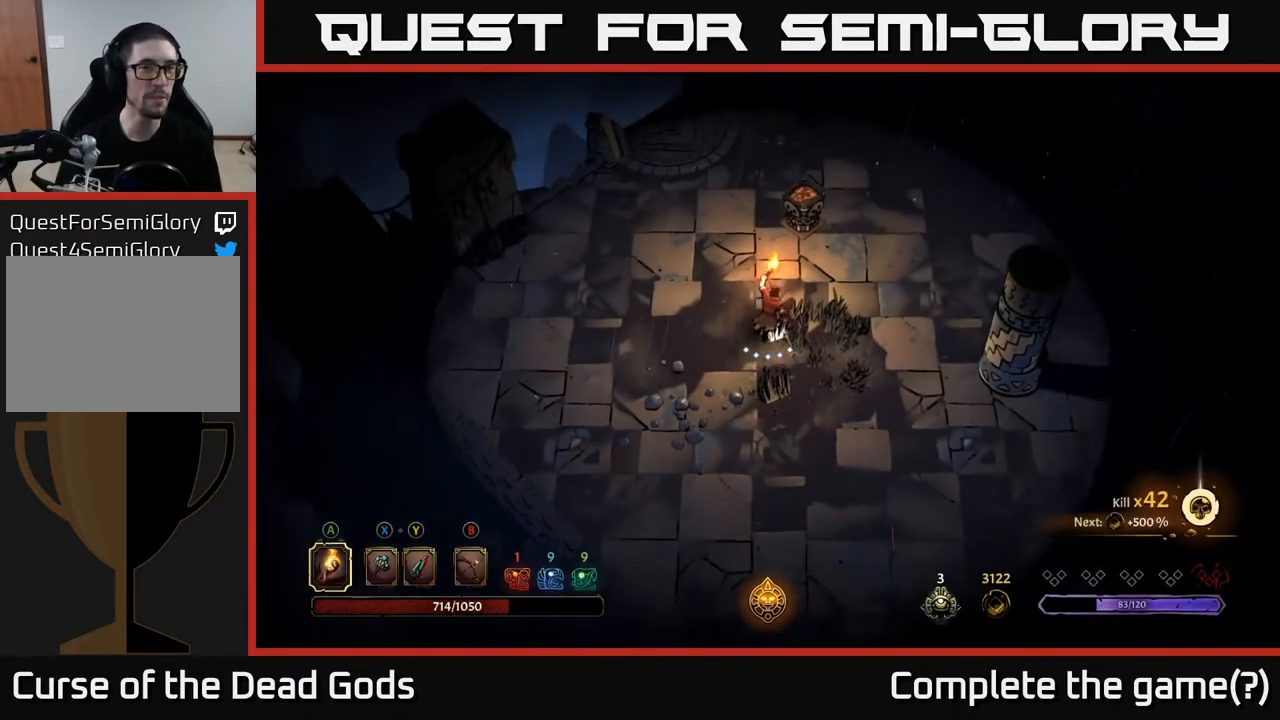
{"buttons": [], "left_stick": "up", "right_stick": "center", "events": [[267, "A", "down"], [333, "A", "up"]]}
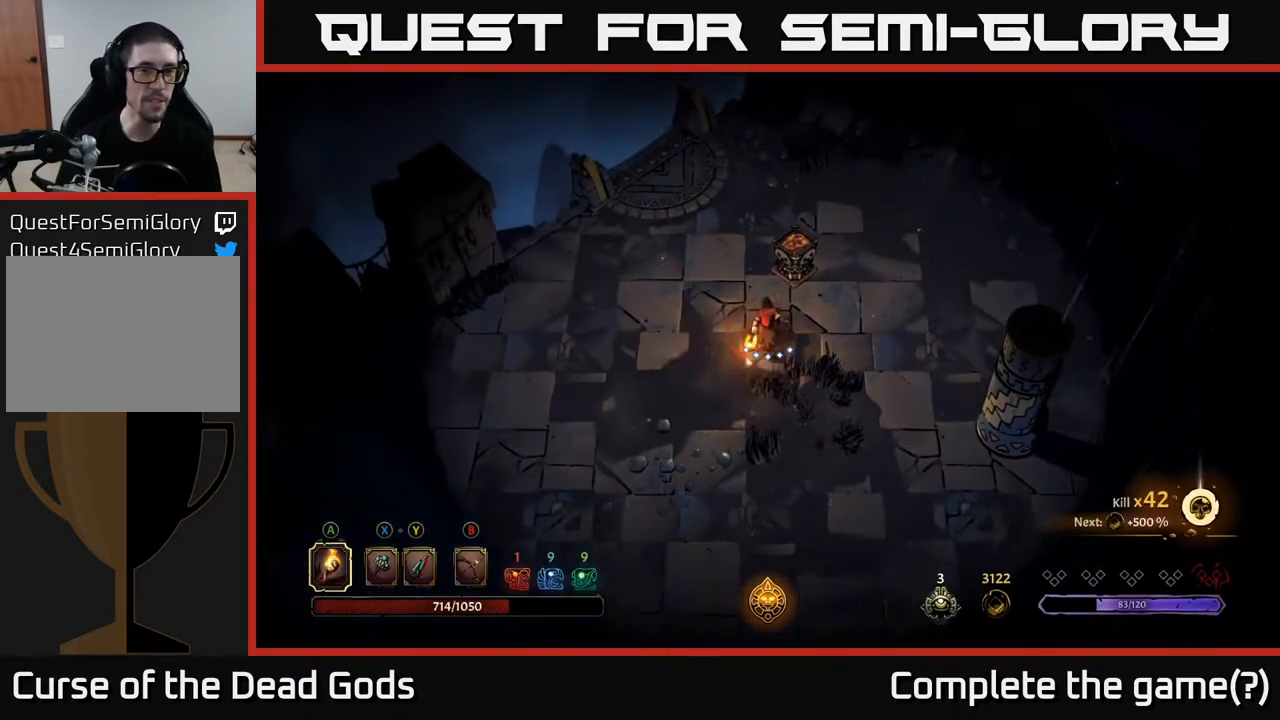
{"buttons": [], "left_stick": "right", "right_stick": "center", "events": [[67, "left_stick", "center"], [300, "left_stick", "right"]]}
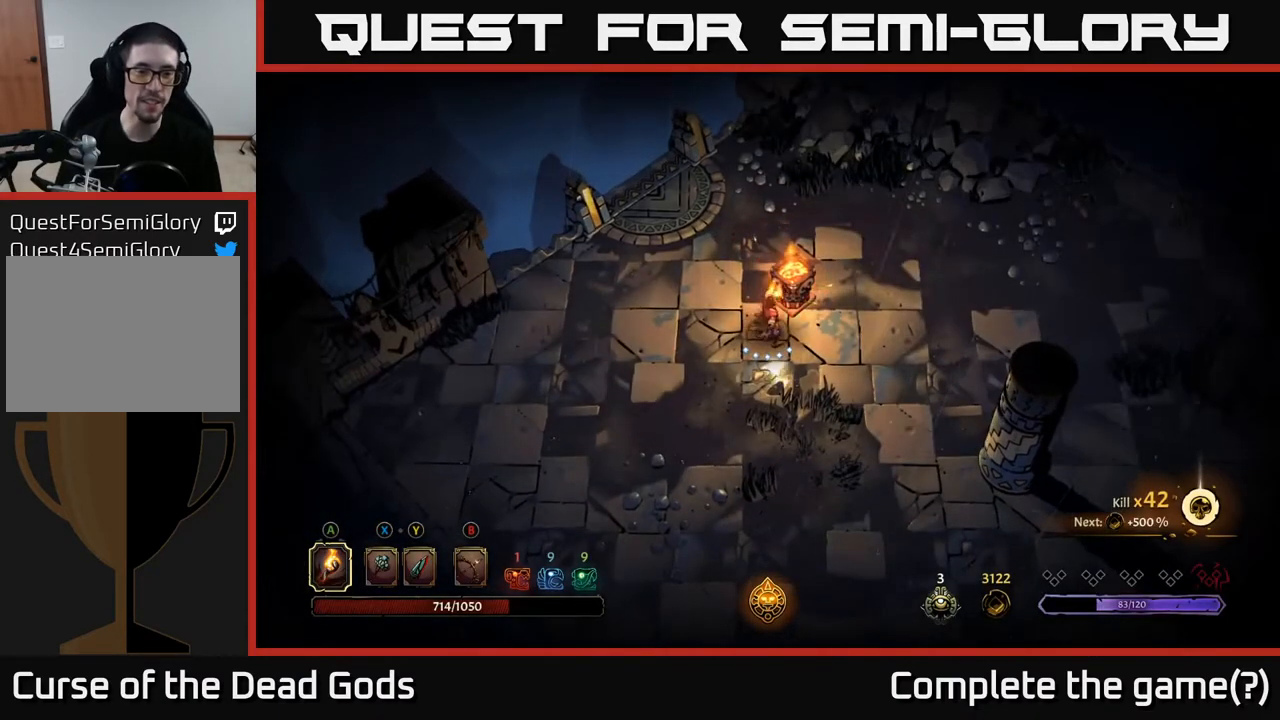
{"buttons": [], "left_stick": "right", "right_stick": "center", "events": []}
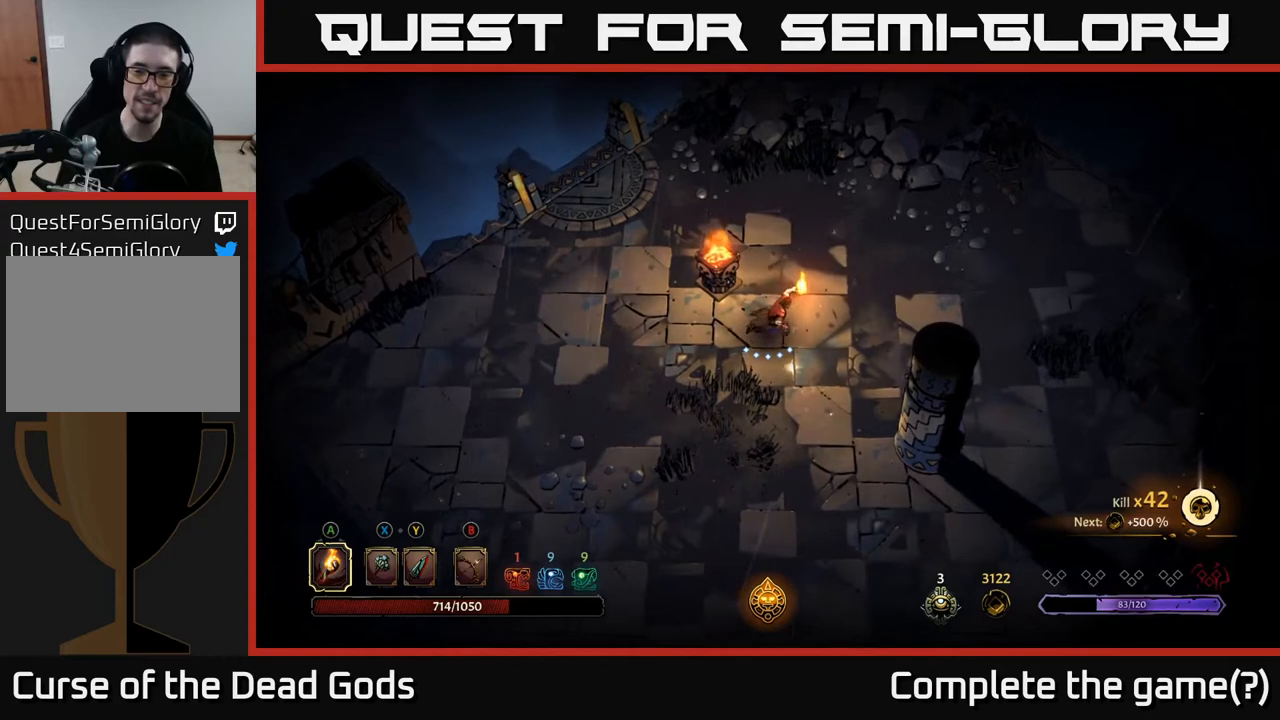
{"buttons": ["SELECT"], "left_stick": "center", "right_stick": "center", "events": [[33, "left_stick", "center"], [467, "SELECT", "down"]]}
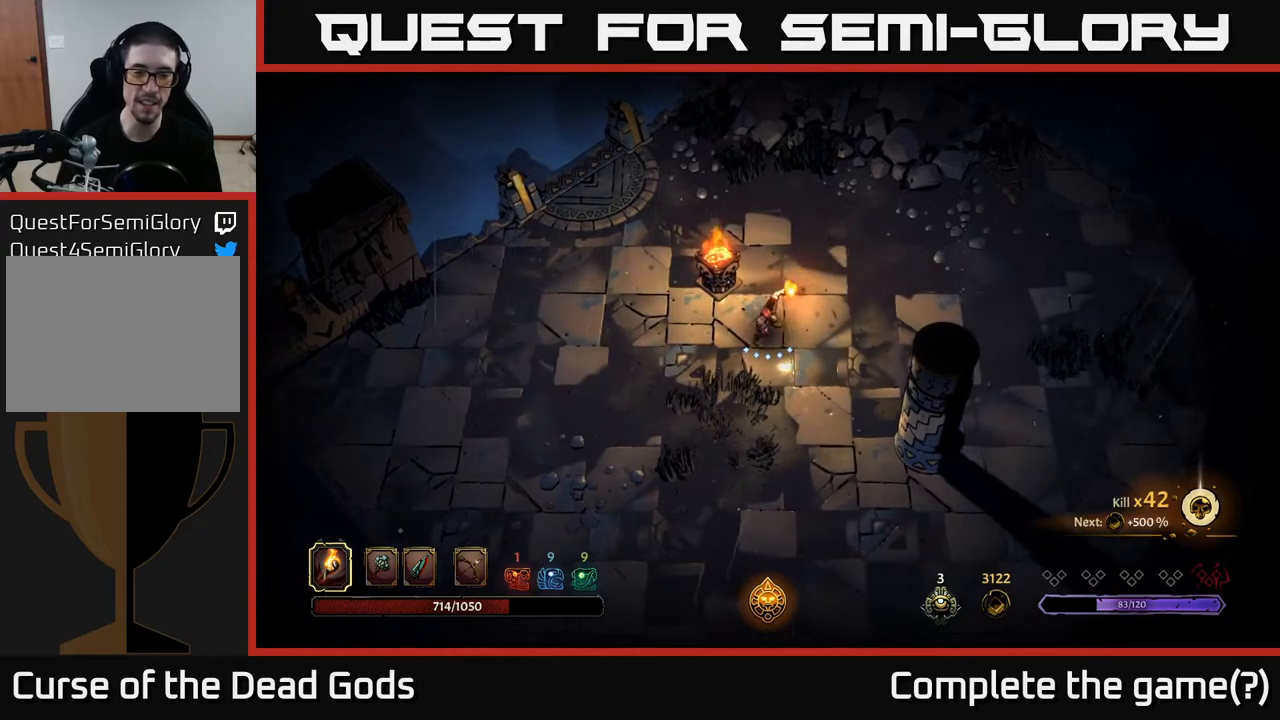
{"buttons": [], "left_stick": "center", "right_stick": "center", "events": [[100, "SELECT", "up"]]}
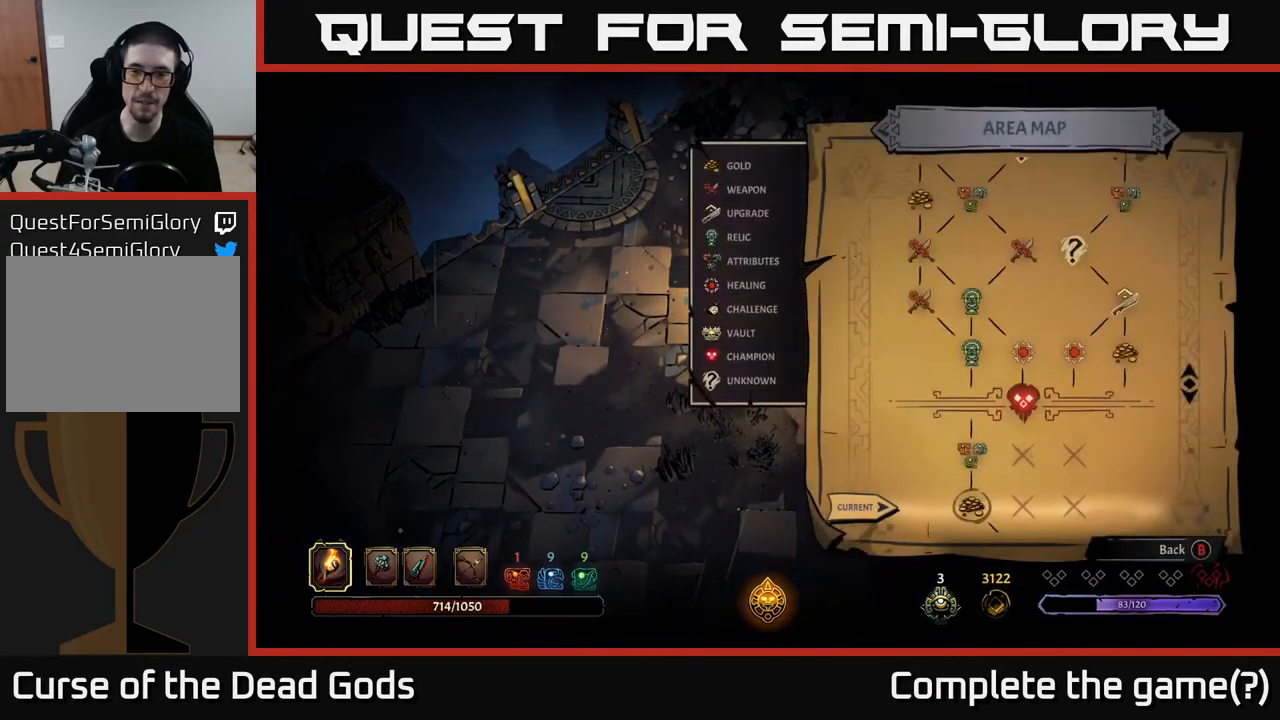
{"buttons": [], "left_stick": "center", "right_stick": "center", "events": []}
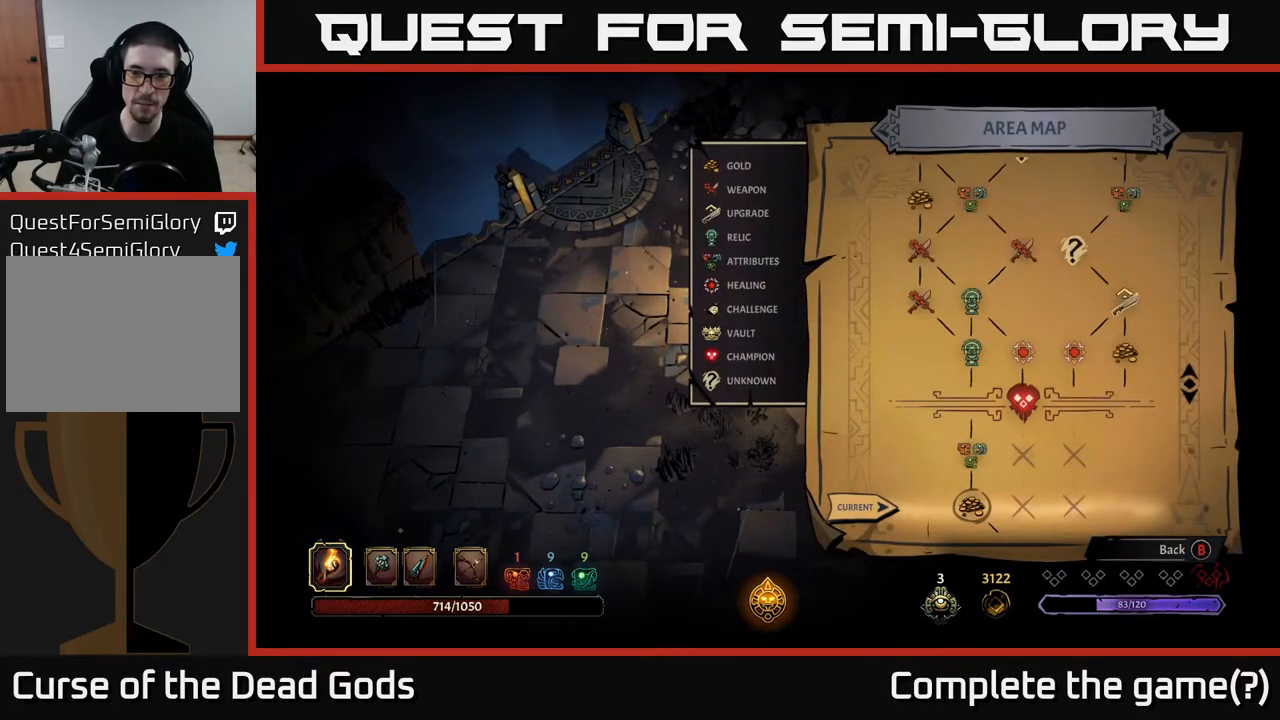
{"buttons": [], "left_stick": "center", "right_stick": "center", "events": []}
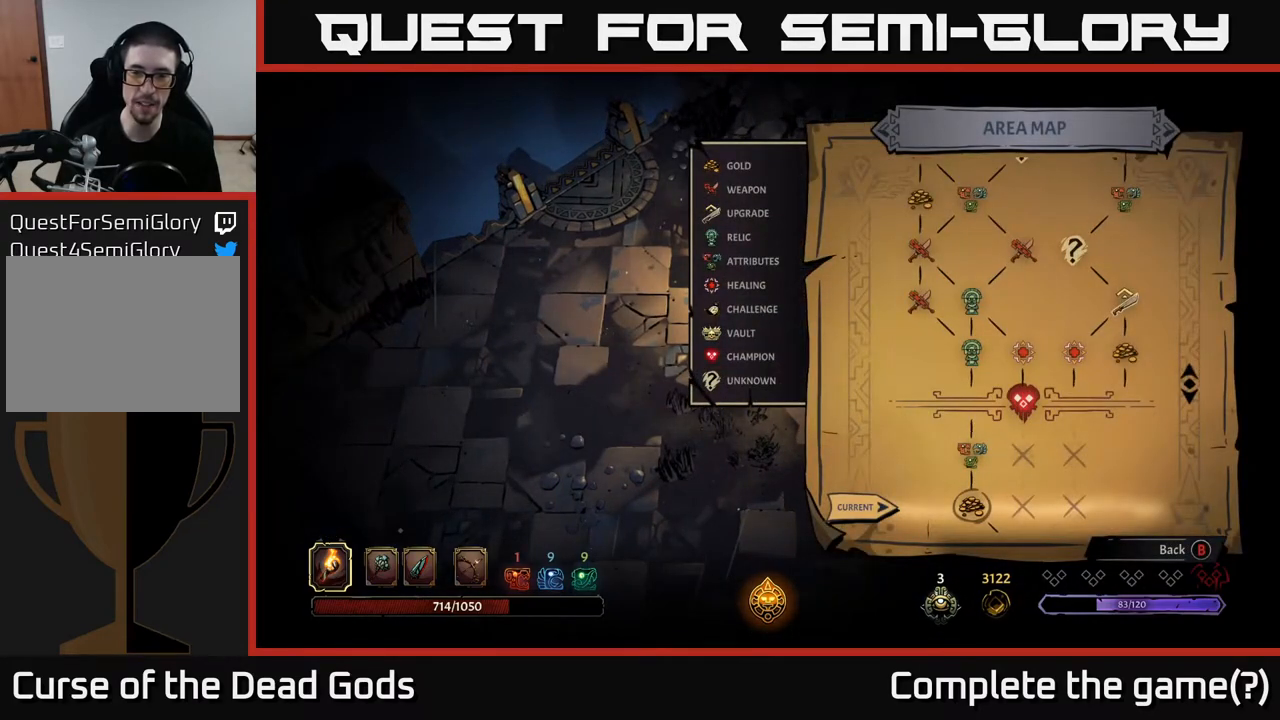
{"buttons": [], "left_stick": "center", "right_stick": "center", "events": []}
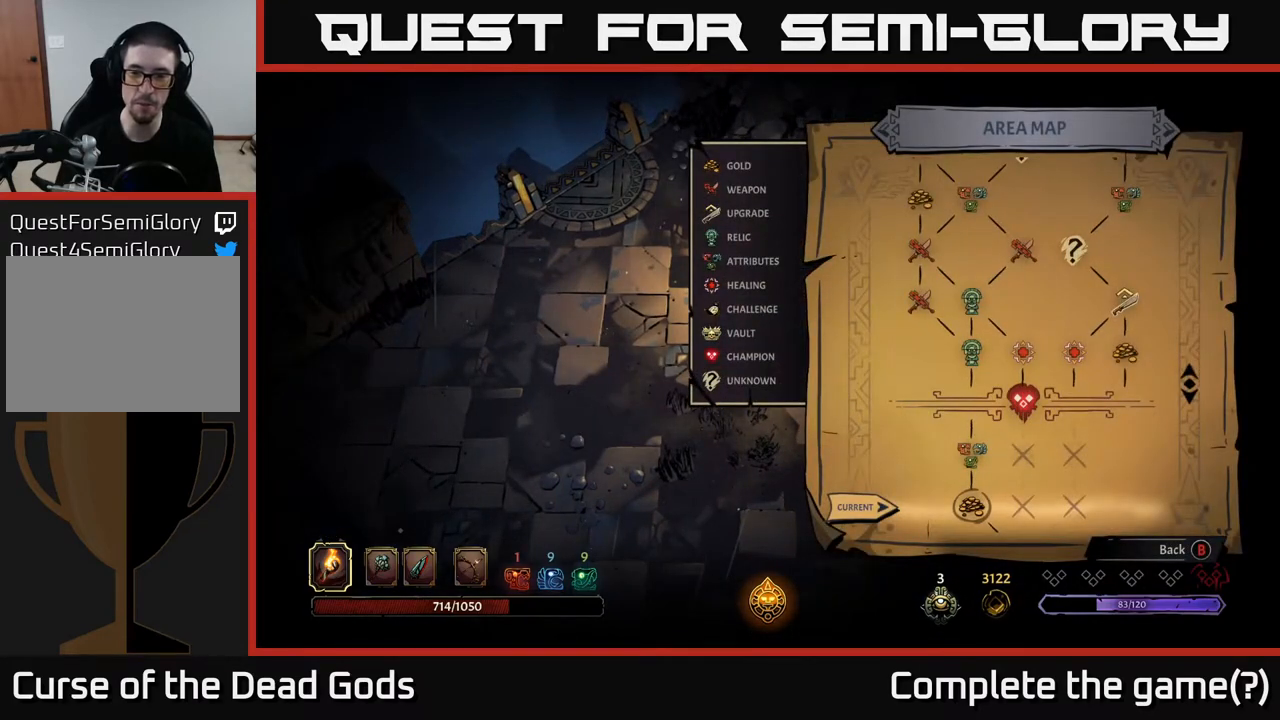
{"buttons": [], "left_stick": "center", "right_stick": "center", "events": [[167, "SELECT", "down"], [300, "SELECT", "up"]]}
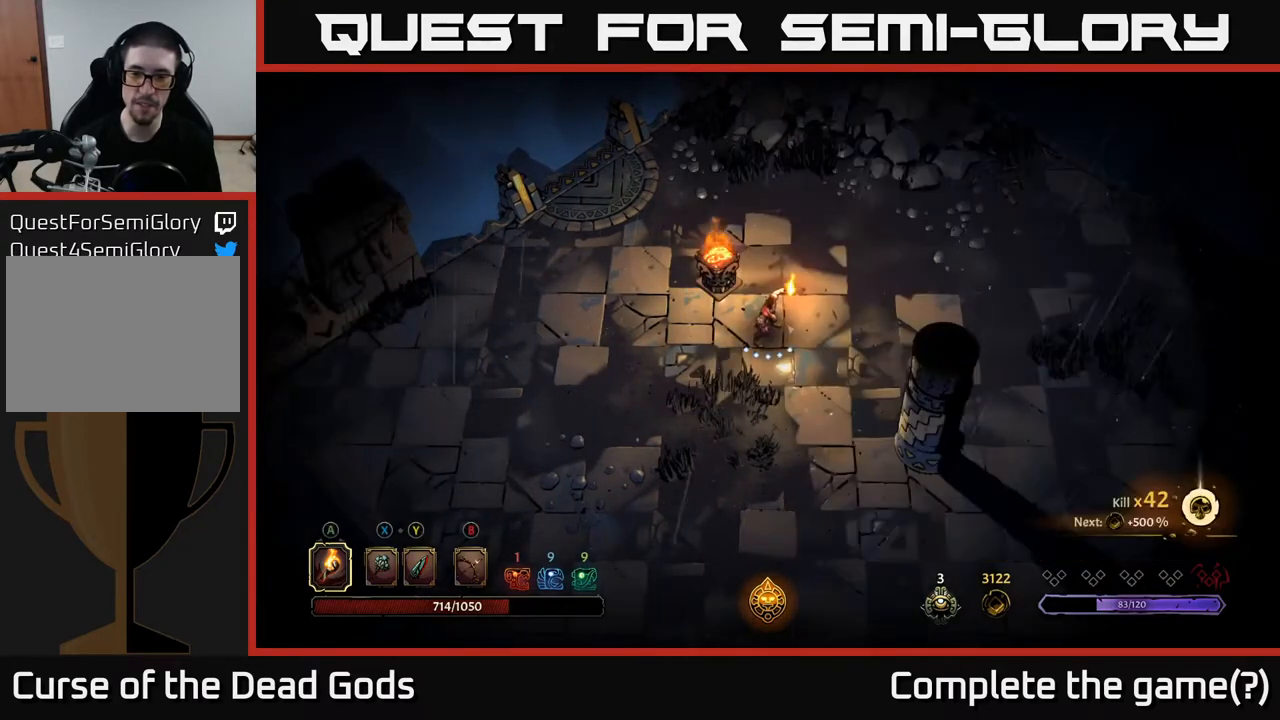
{"buttons": [], "left_stick": "right", "right_stick": "center", "events": [[317, "left_stick", "right"]]}
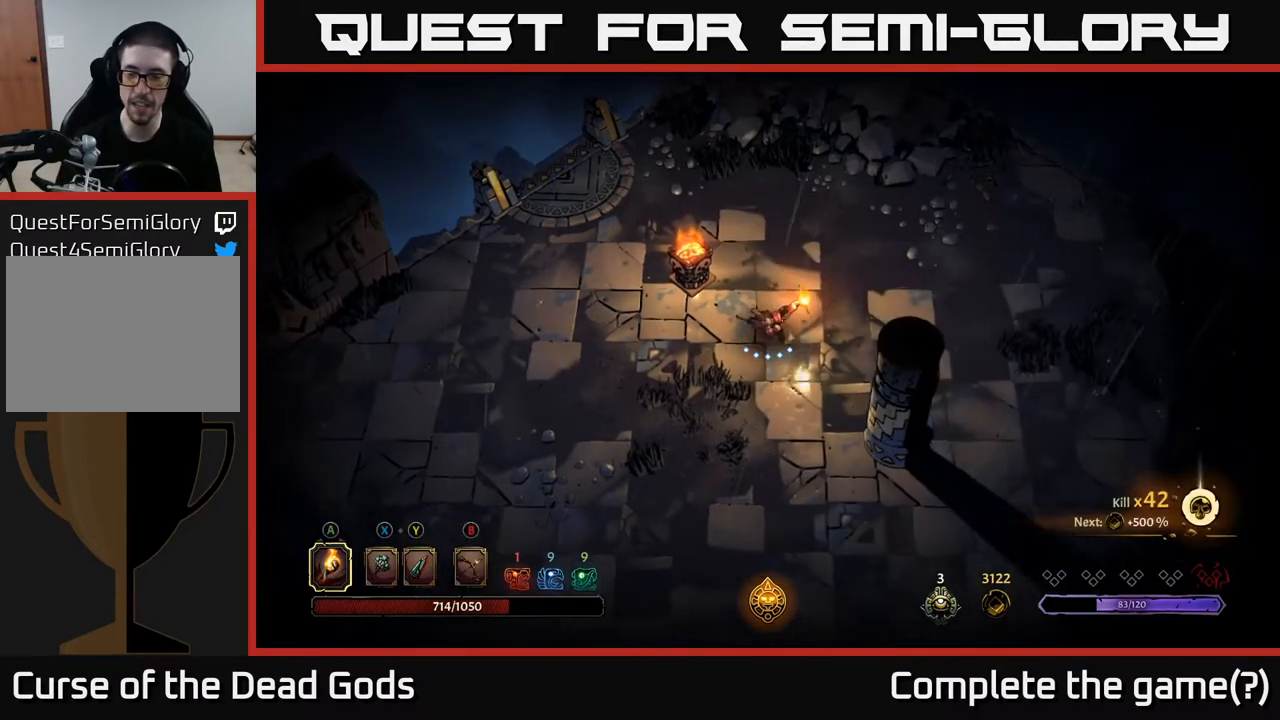
{"buttons": [], "left_stick": "right", "right_stick": "center", "events": []}
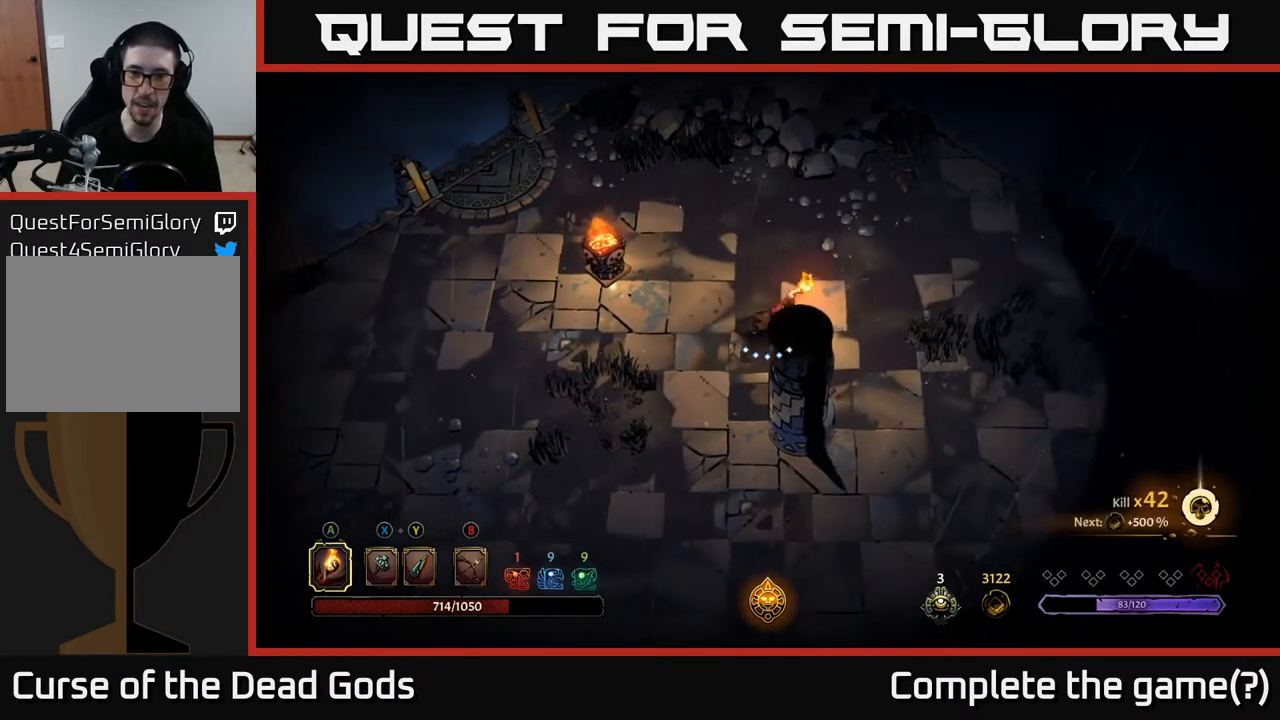
{"buttons": [], "left_stick": "down-right", "right_stick": "center", "events": [[217, "left_stick", "down-right"]]}
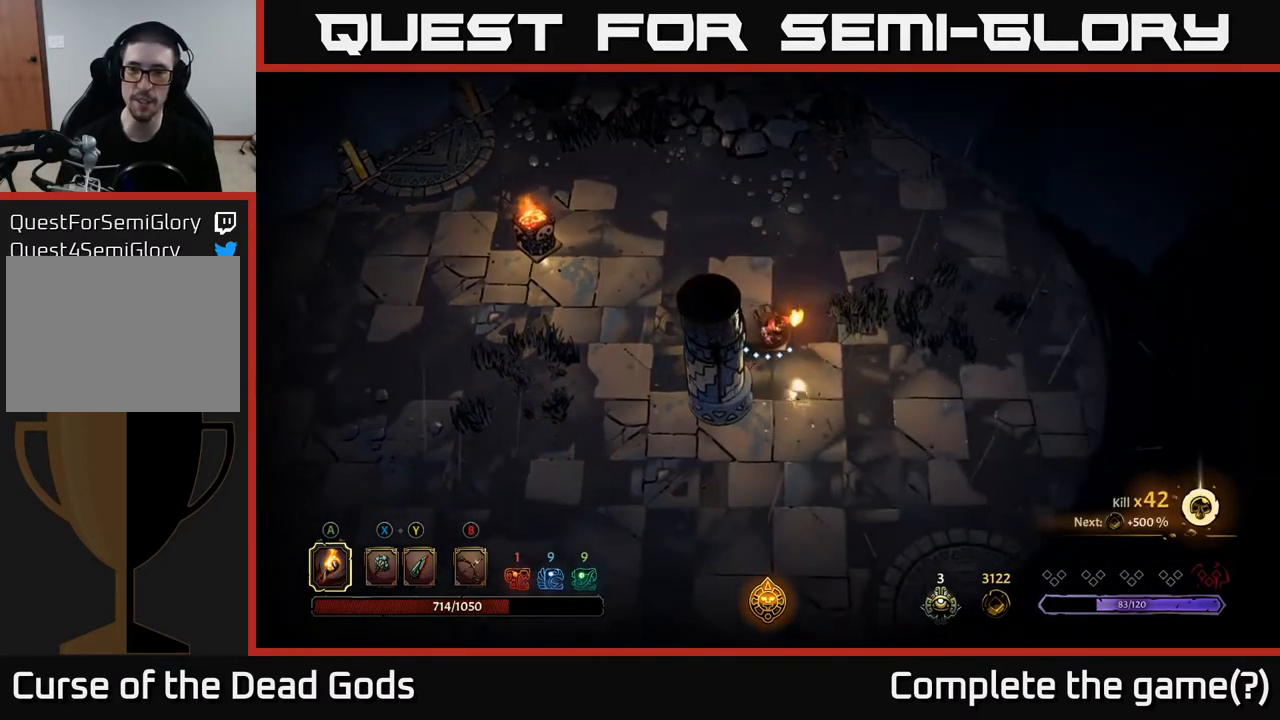
{"buttons": [], "left_stick": "down-right", "right_stick": "center", "events": []}
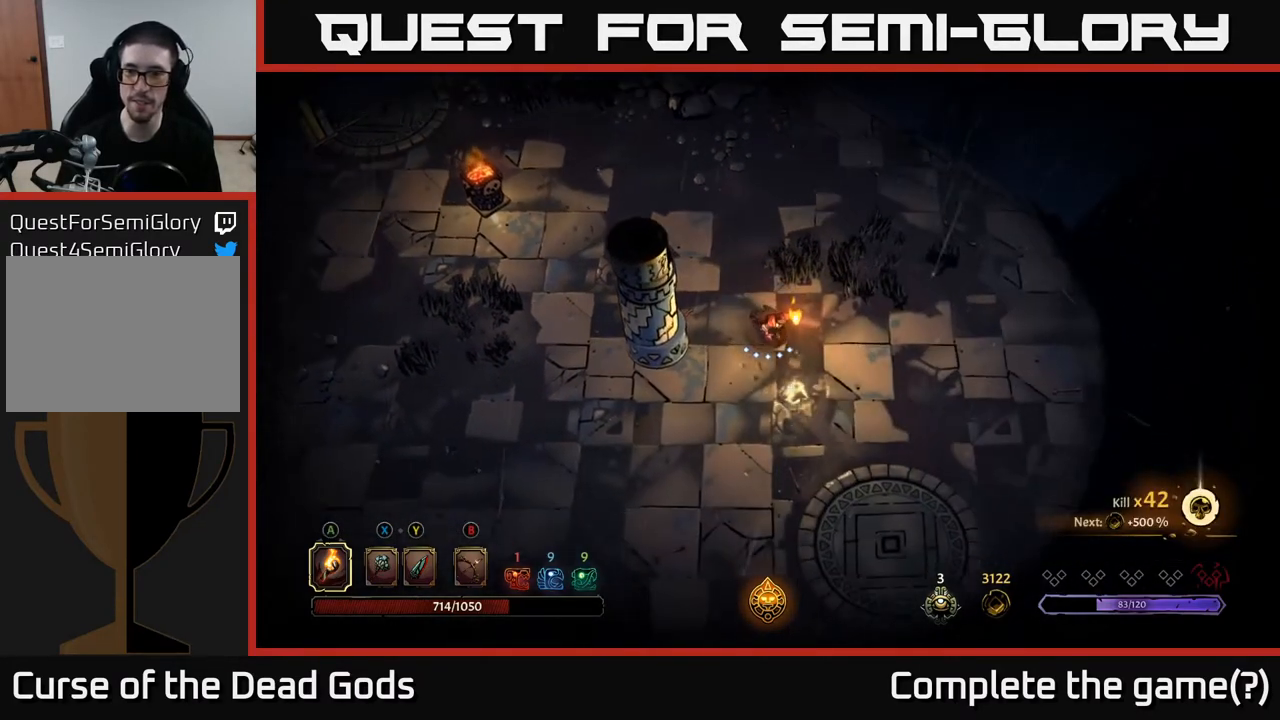
{"buttons": [], "left_stick": "right", "right_stick": "center", "events": [[350, "left_stick", "right"]]}
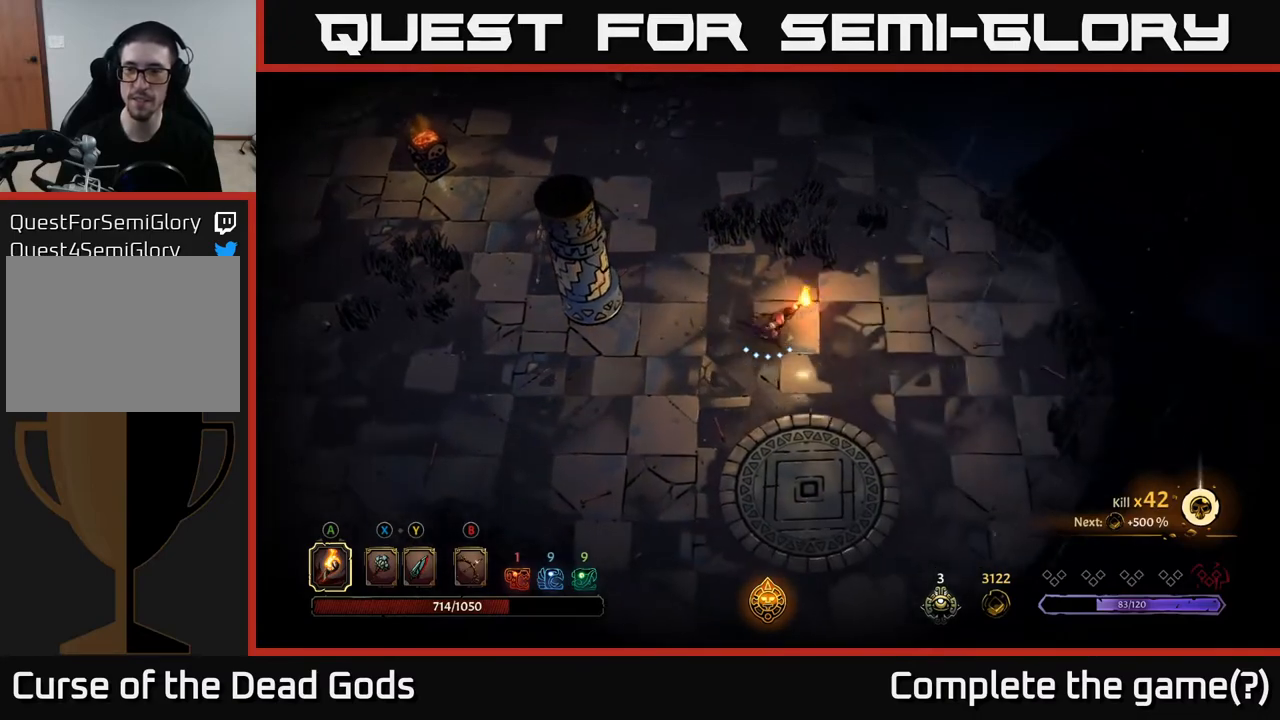
{"buttons": [], "left_stick": "down-right", "right_stick": "center", "events": [[67, "left_stick", "down-right"]]}
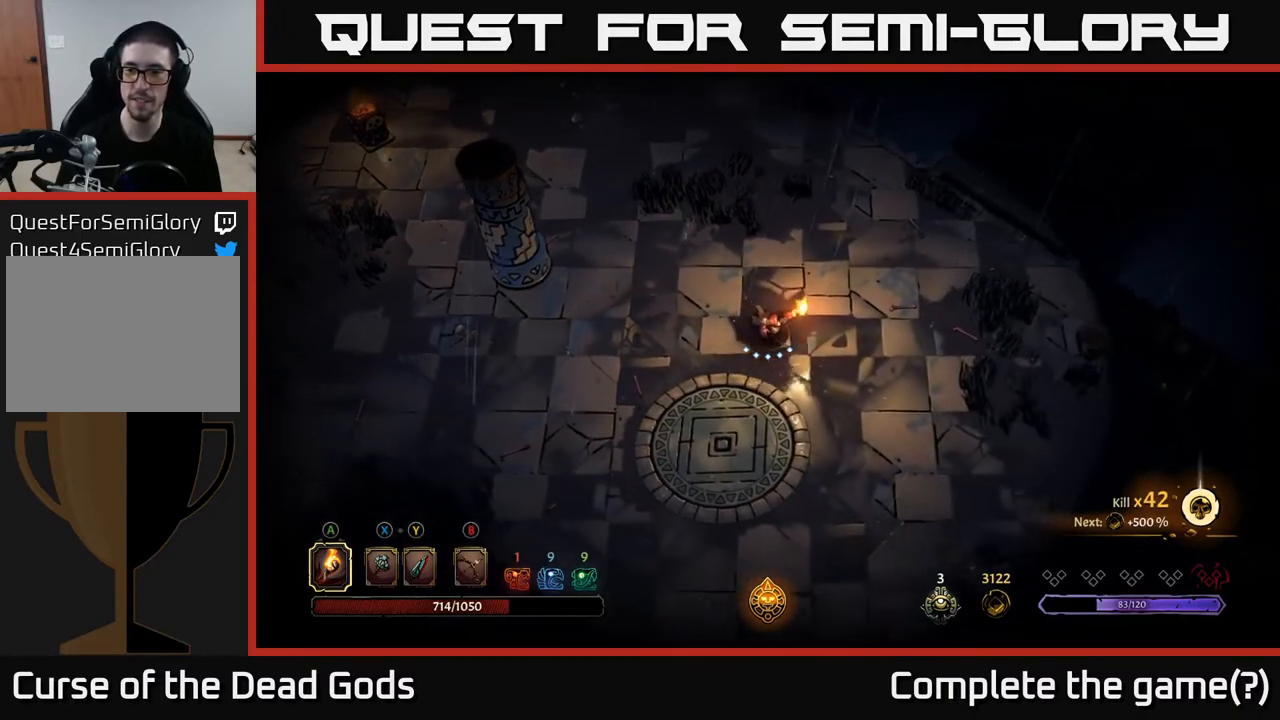
{"buttons": [], "left_stick": "down-right", "right_stick": "center", "events": []}
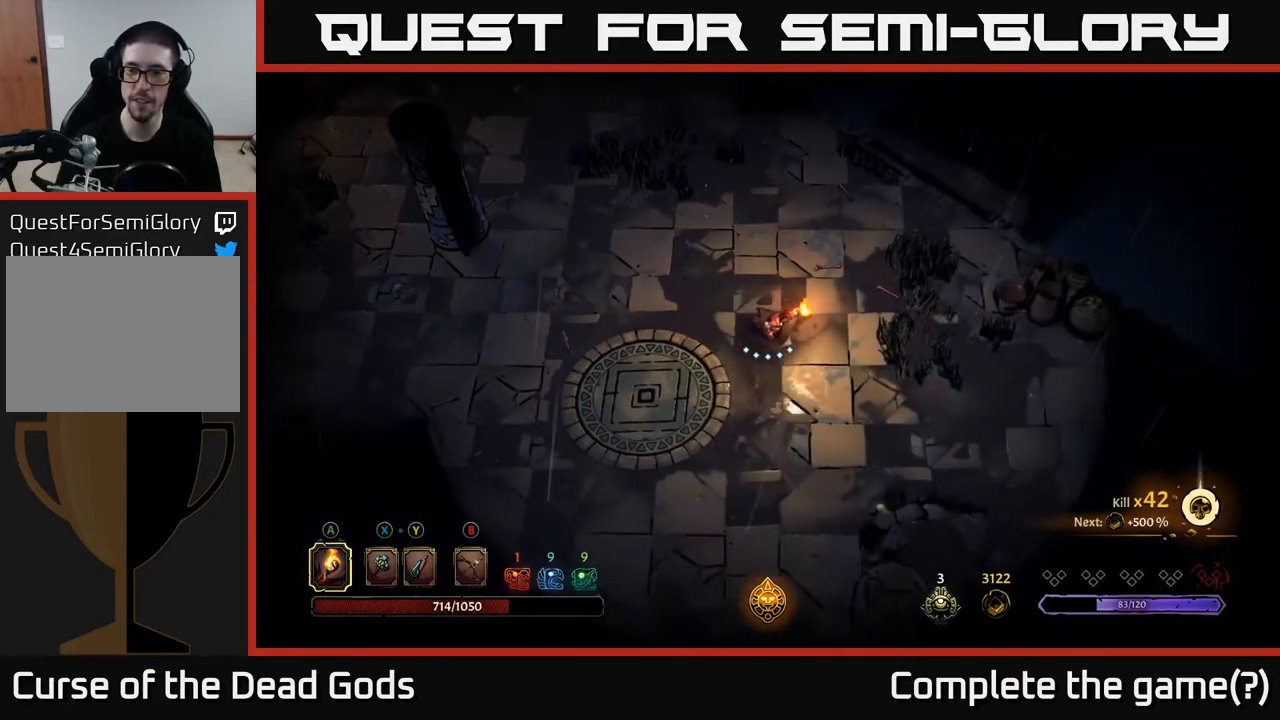
{"buttons": [], "left_stick": "down-right", "right_stick": "center", "events": []}
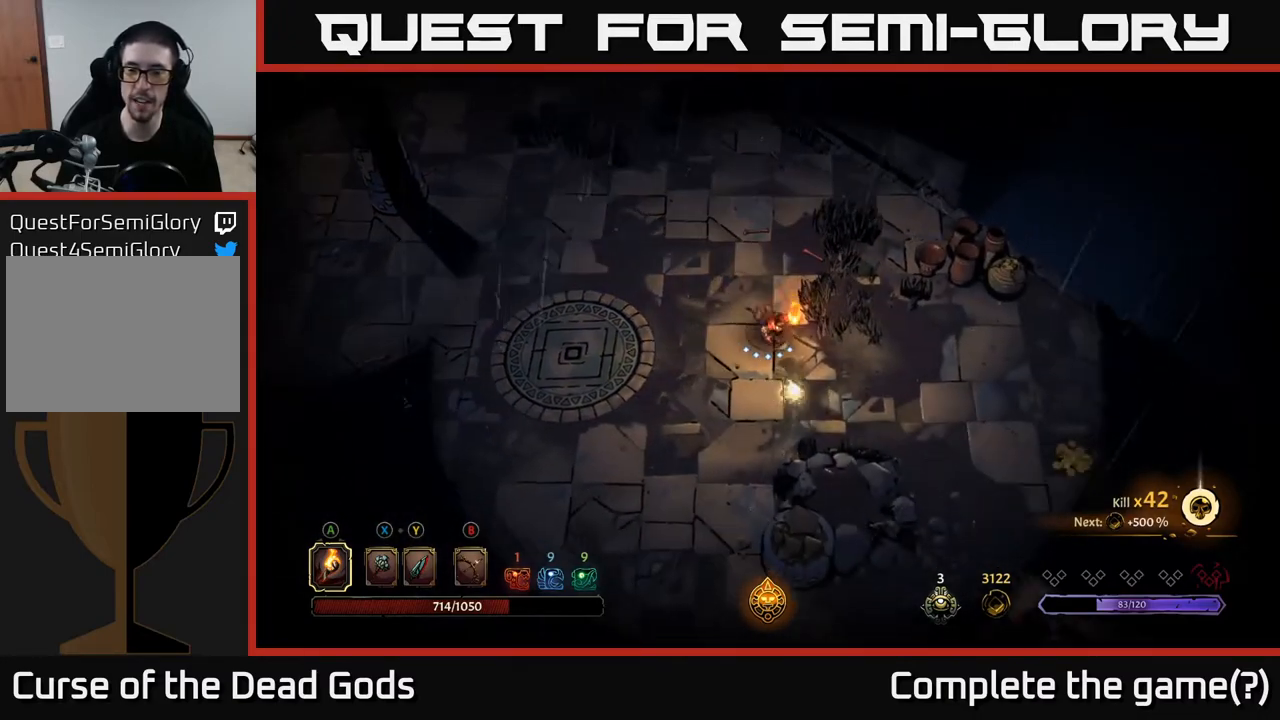
{"buttons": [], "left_stick": "right", "right_stick": "center", "events": [[100, "left_stick", "right"]]}
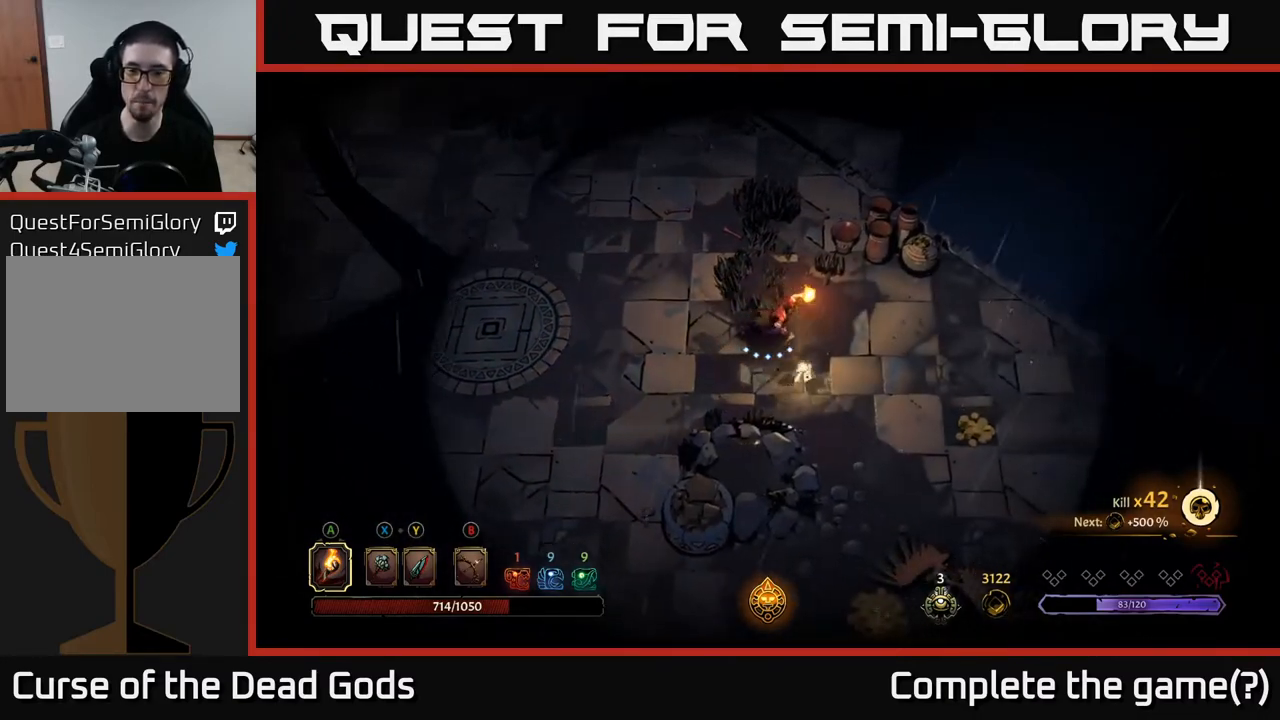
{"buttons": [], "left_stick": "up-right", "right_stick": "center", "events": [[100, "left_stick", "up-right"]]}
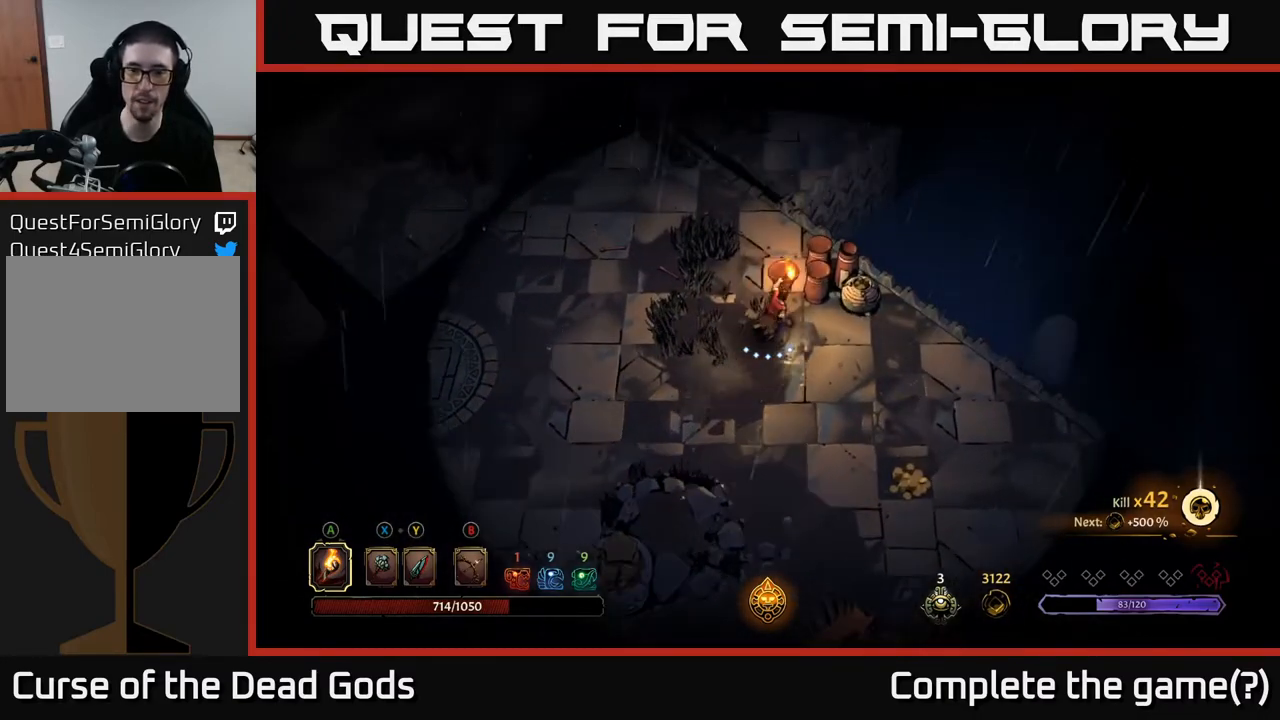
{"buttons": [], "left_stick": "center", "right_stick": "center", "events": [[83, "X", "down"], [183, "X", "up"], [367, "left_stick", "center"], [433, "X", "down"], [500, "X", "up"]]}
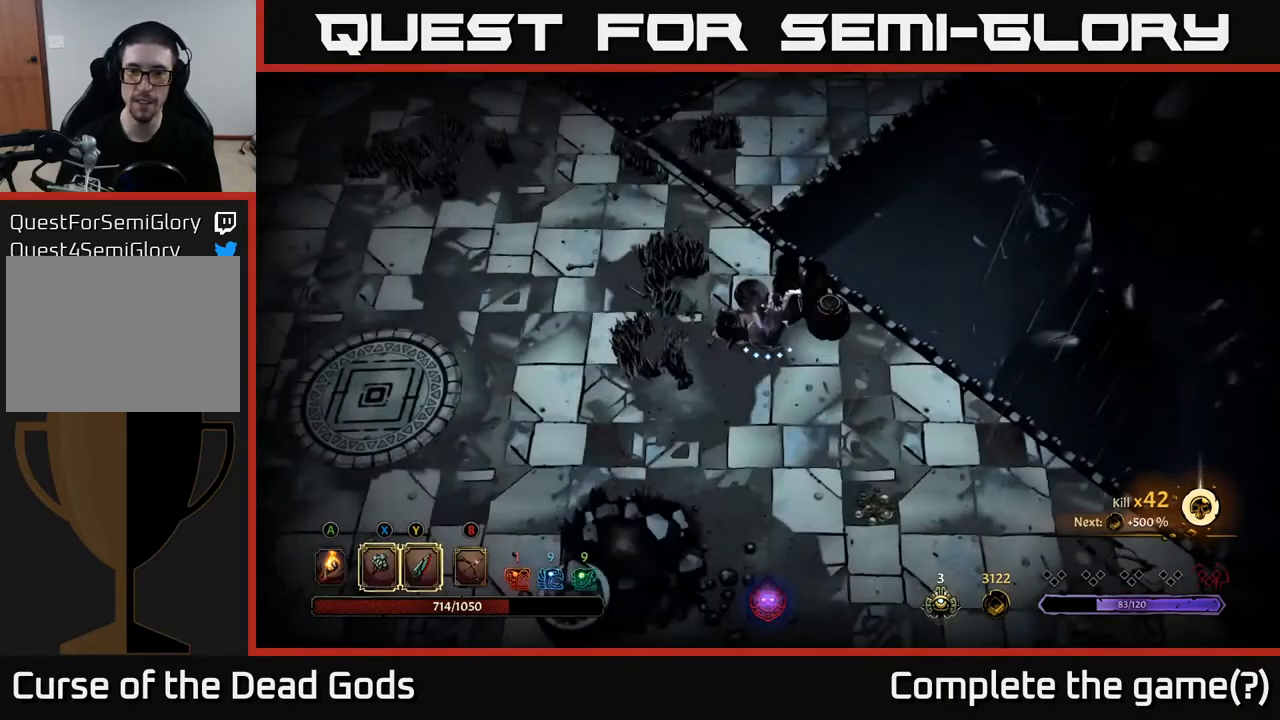
{"buttons": [], "left_stick": "up", "right_stick": "center", "events": [[483, "left_stick", "up"]]}